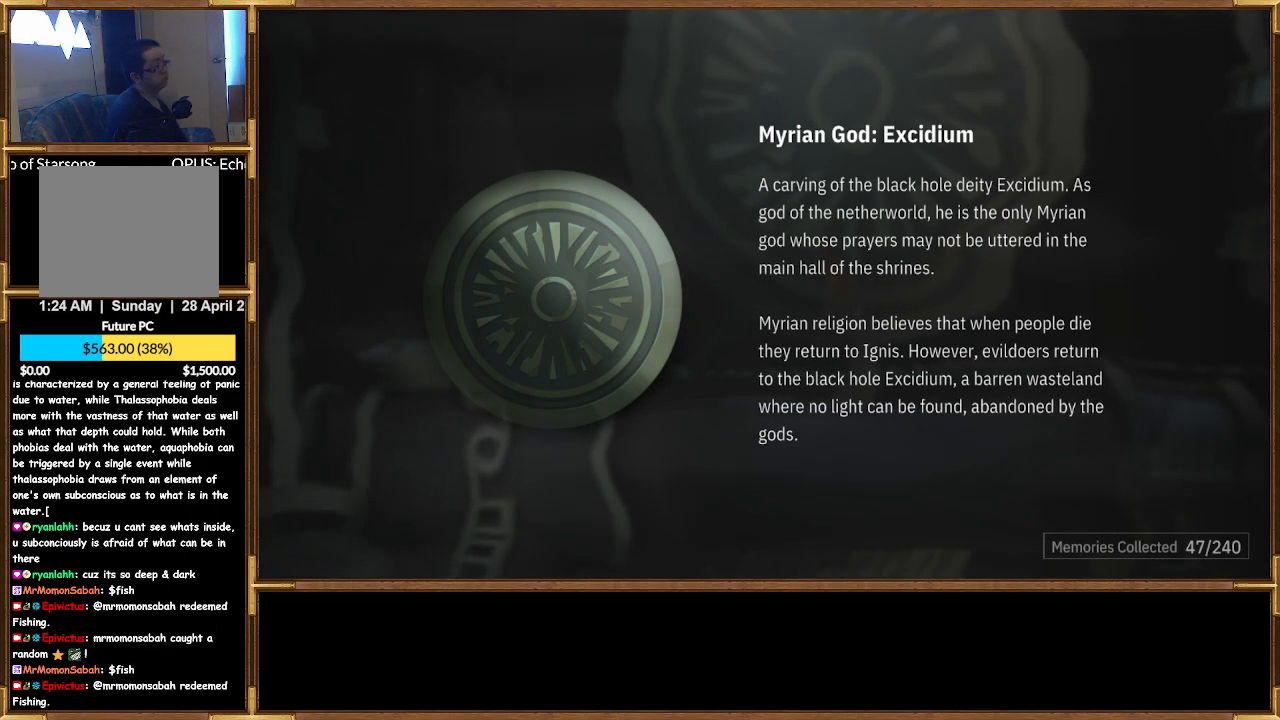
Gameplay with a controller (PlayStation layout); each line is a JSON object with the inputs held at the frame after it. "events" lists button and stick changes between this image and that frame as [ms after this image, input, new state], when the widget could be followed in between.
{"buttons": [], "left_stick": "center", "right_stick": "center", "events": [[167, "CROSS", "down"], [300, "CROSS", "up"]]}
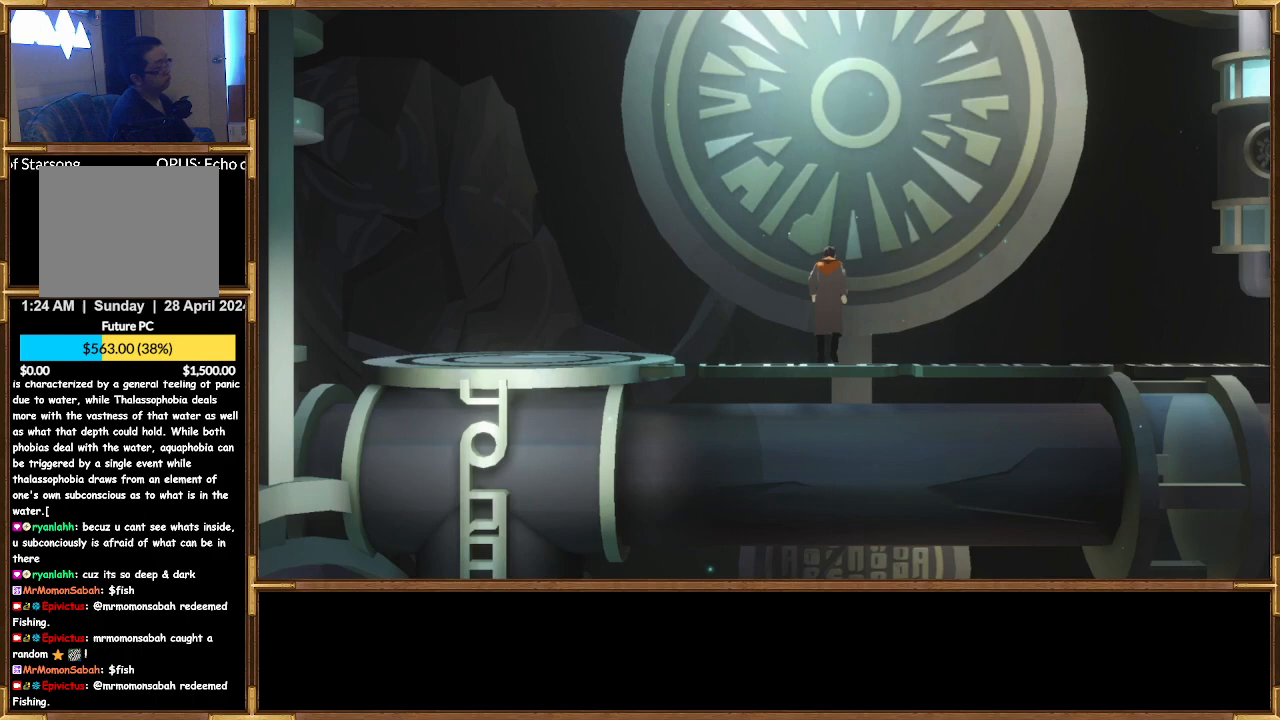
{"buttons": [], "left_stick": "right", "right_stick": "center", "events": [[133, "left_stick", "right"]]}
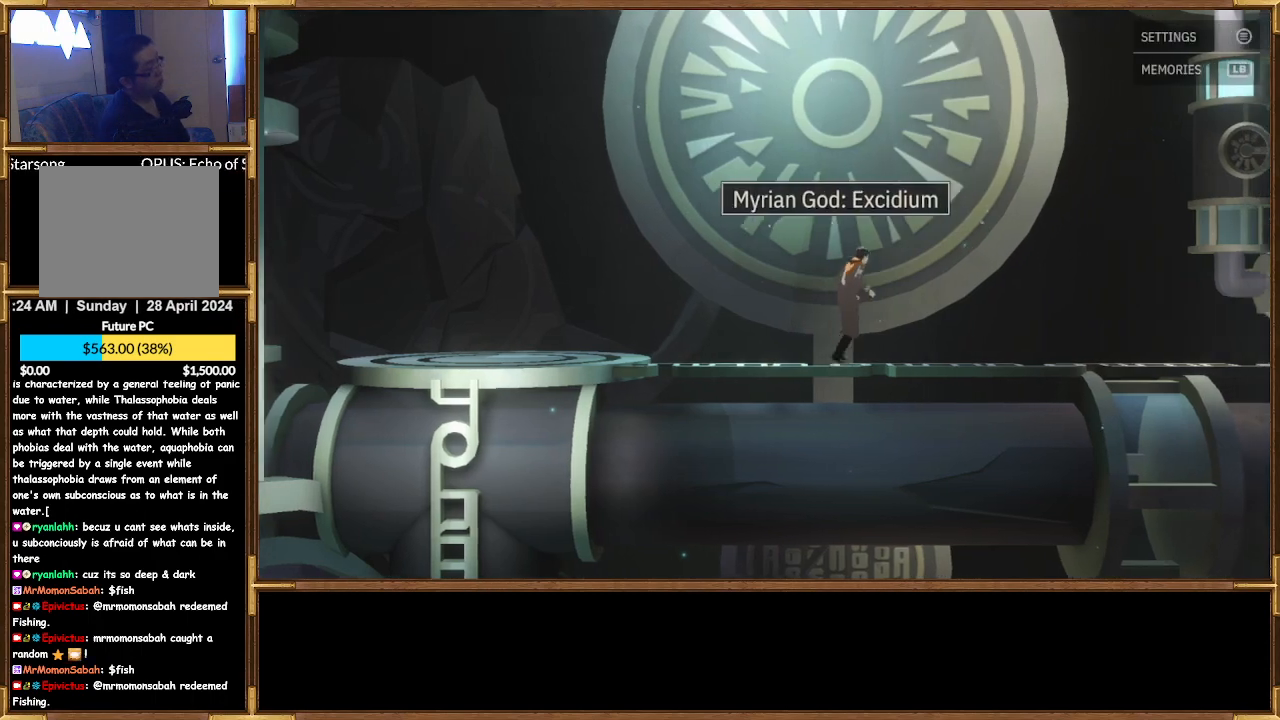
{"buttons": [], "left_stick": "right", "right_stick": "center", "events": []}
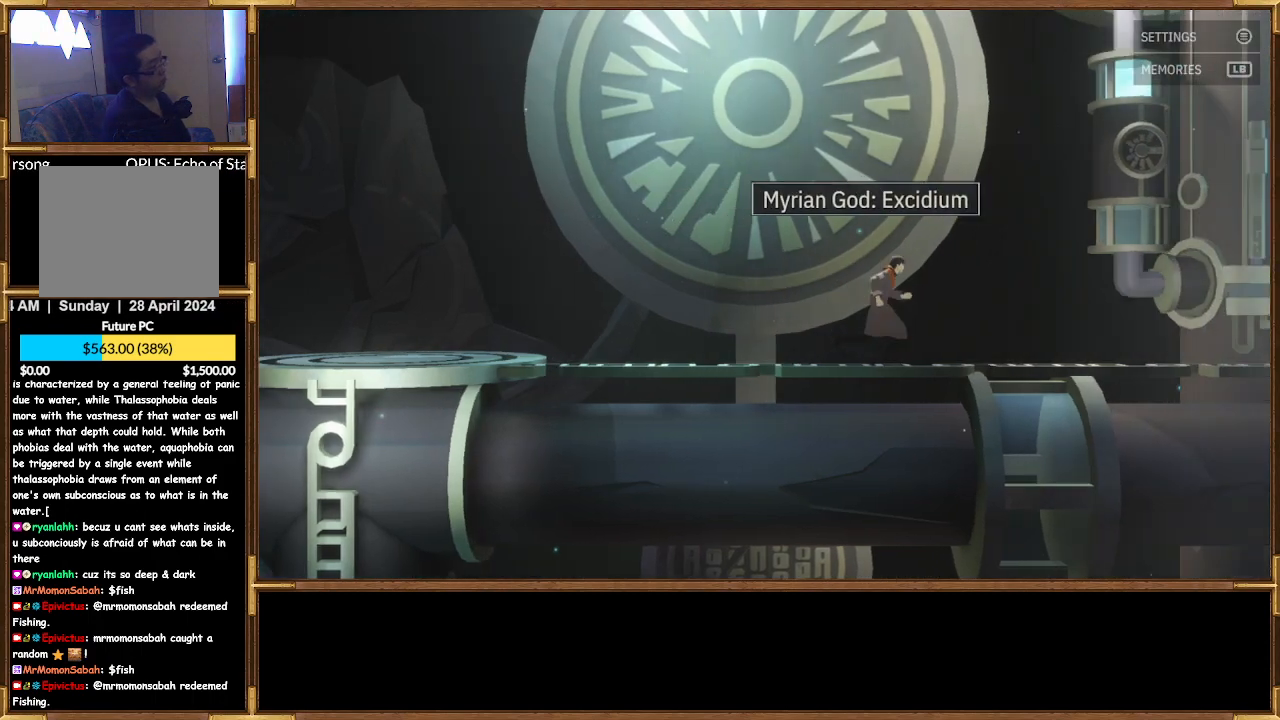
{"buttons": [], "left_stick": "right", "right_stick": "center", "events": []}
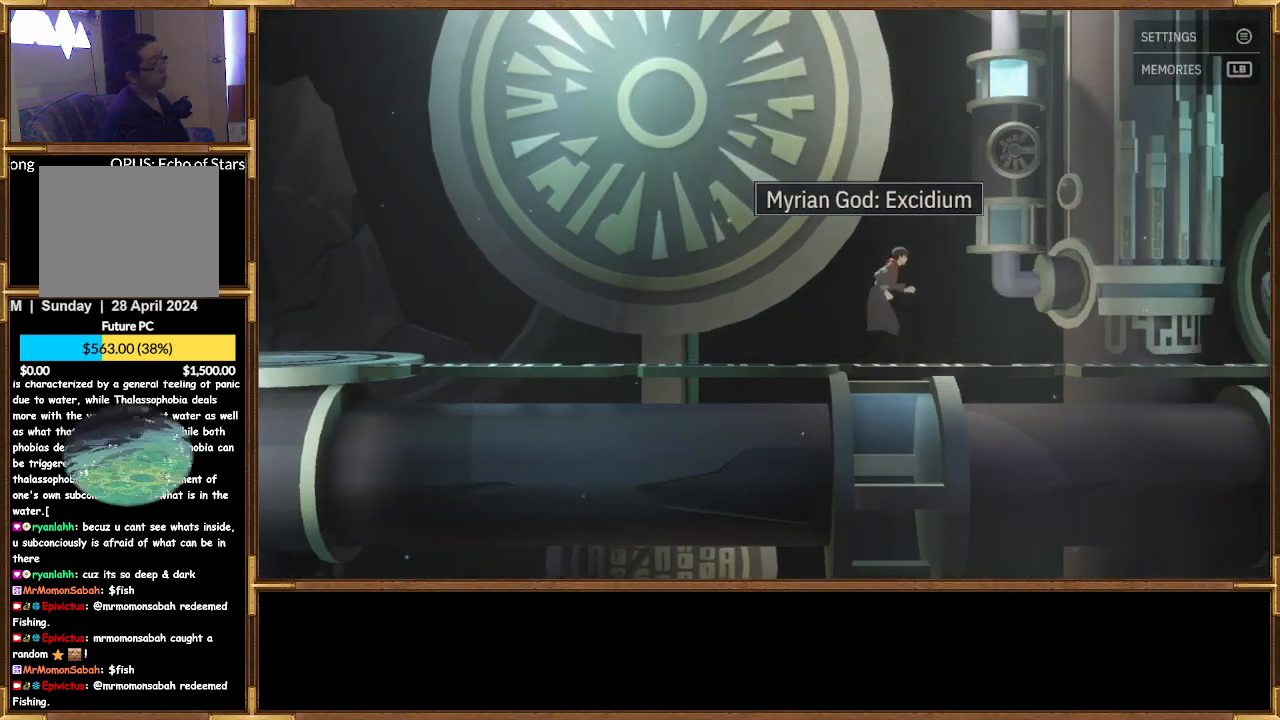
{"buttons": [], "left_stick": "center", "right_stick": "center", "events": [[333, "left_stick", "center"]]}
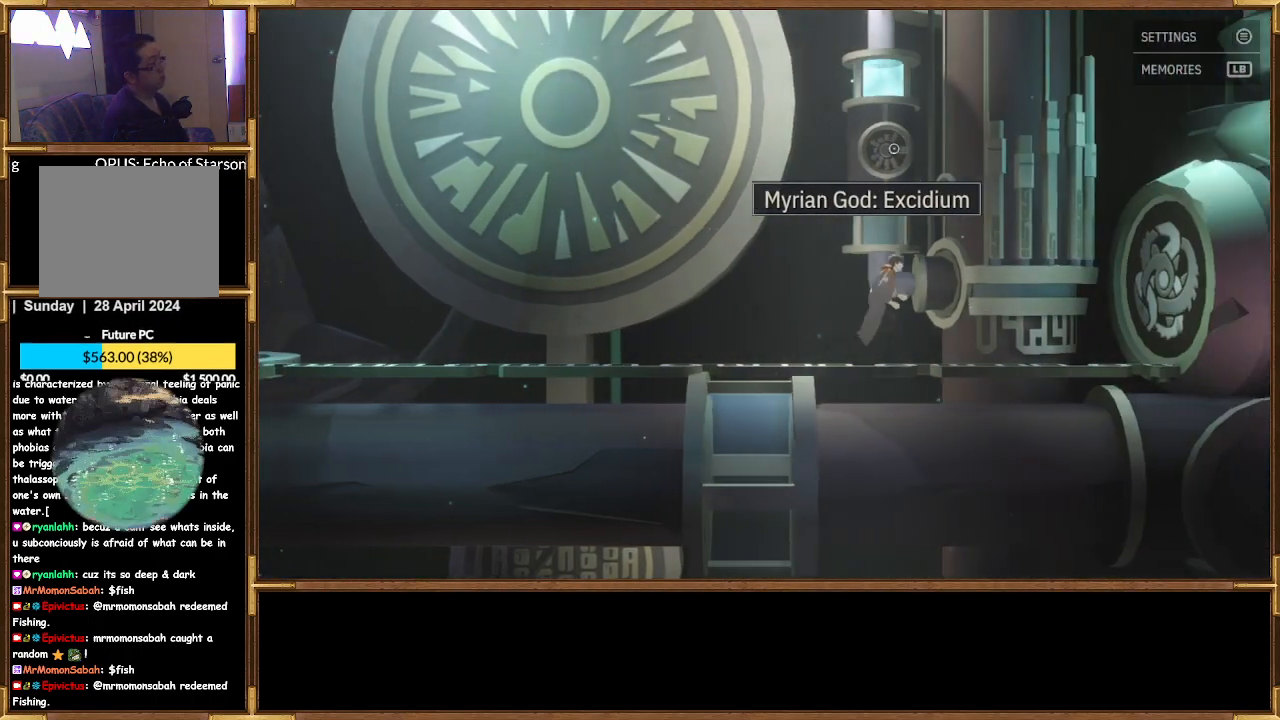
{"buttons": [], "left_stick": "center", "right_stick": "center", "events": [[267, "CROSS", "down"], [400, "CROSS", "up"]]}
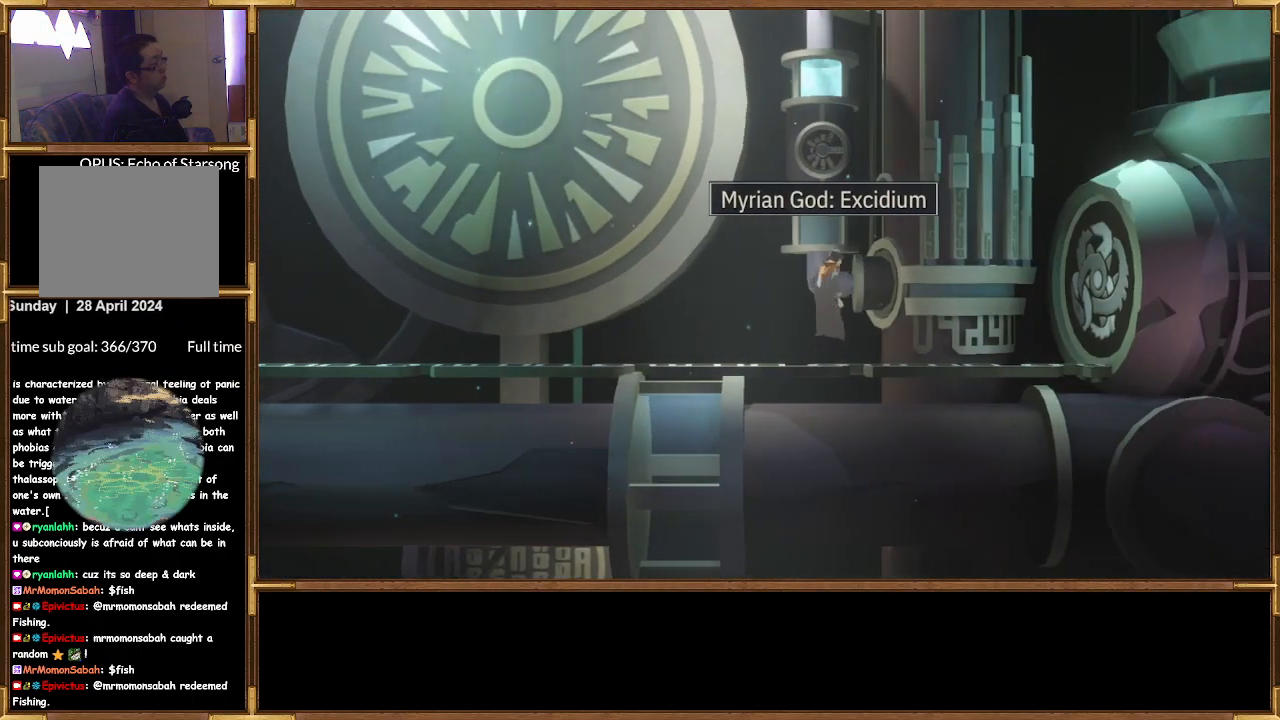
{"buttons": [], "left_stick": "center", "right_stick": "center", "events": []}
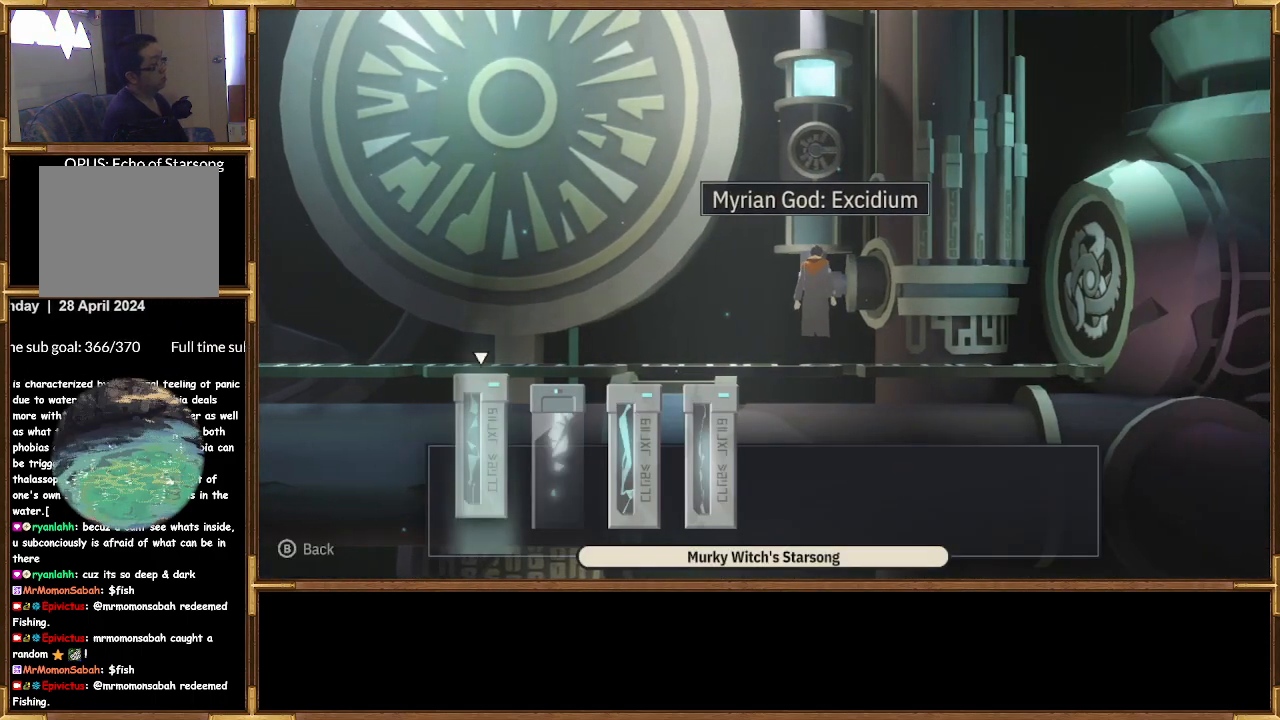
{"buttons": [], "left_stick": "center", "right_stick": "center", "events": []}
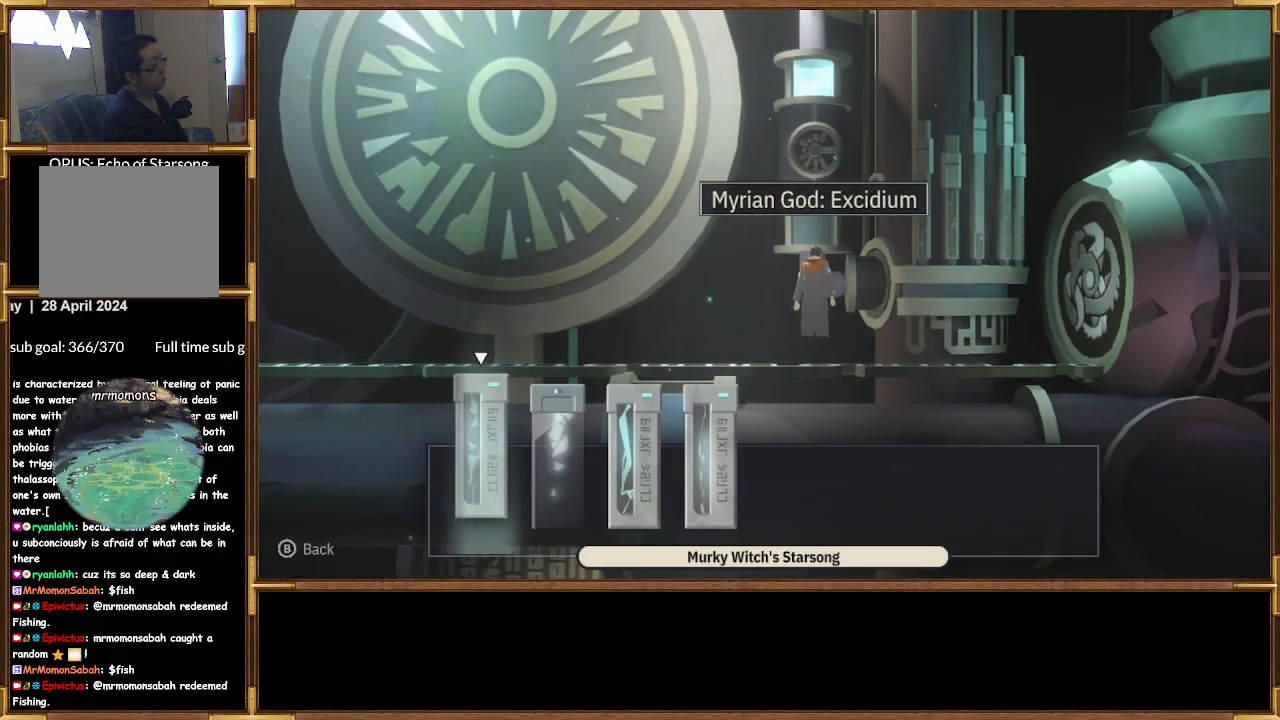
{"buttons": ["CROSS"], "left_stick": "center", "right_stick": "center", "events": [[33, "DPAD_RIGHT", "down"], [200, "DPAD_RIGHT", "up"], [433, "CROSS", "down"]]}
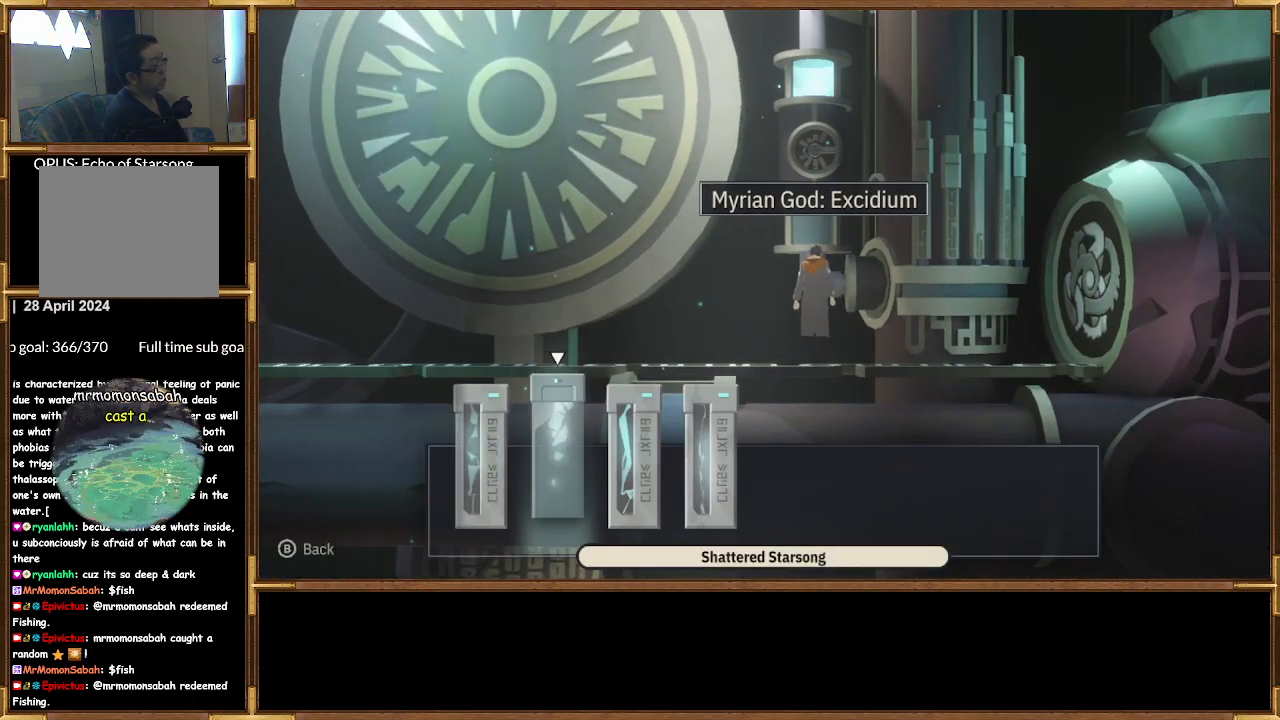
{"buttons": [], "left_stick": "center", "right_stick": "center", "events": [[67, "CROSS", "up"]]}
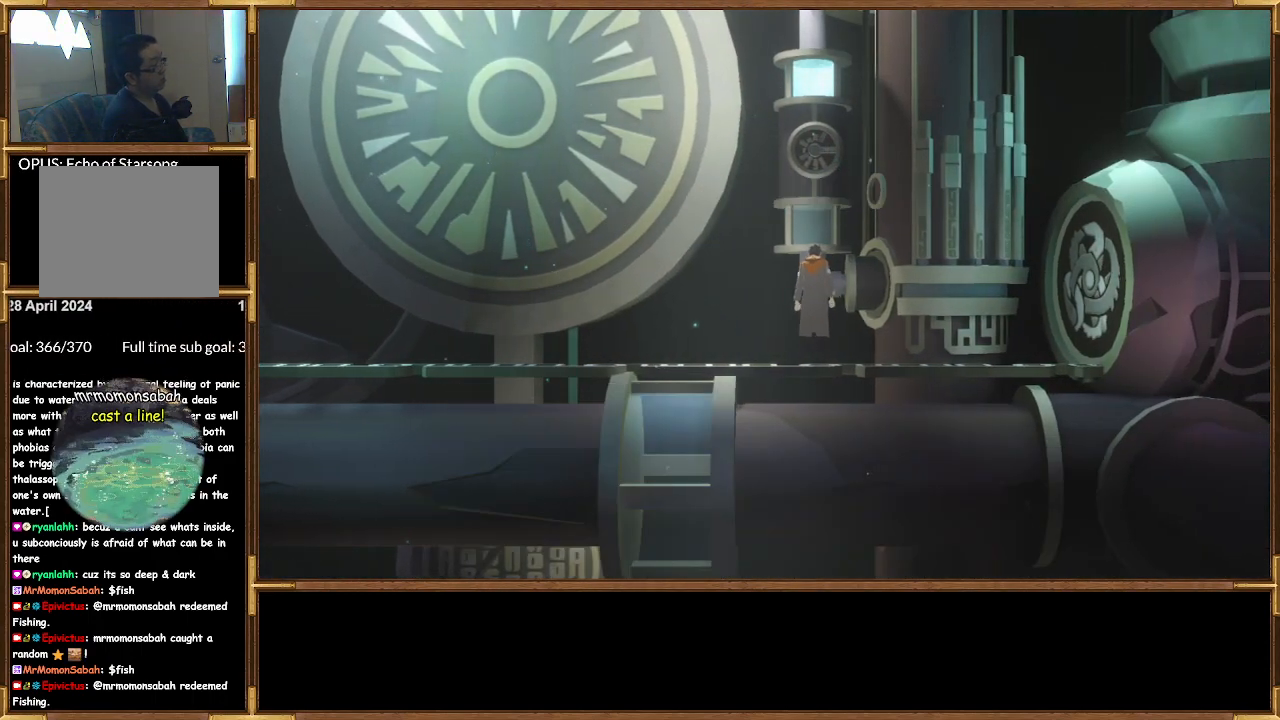
{"buttons": [], "left_stick": "center", "right_stick": "center", "events": []}
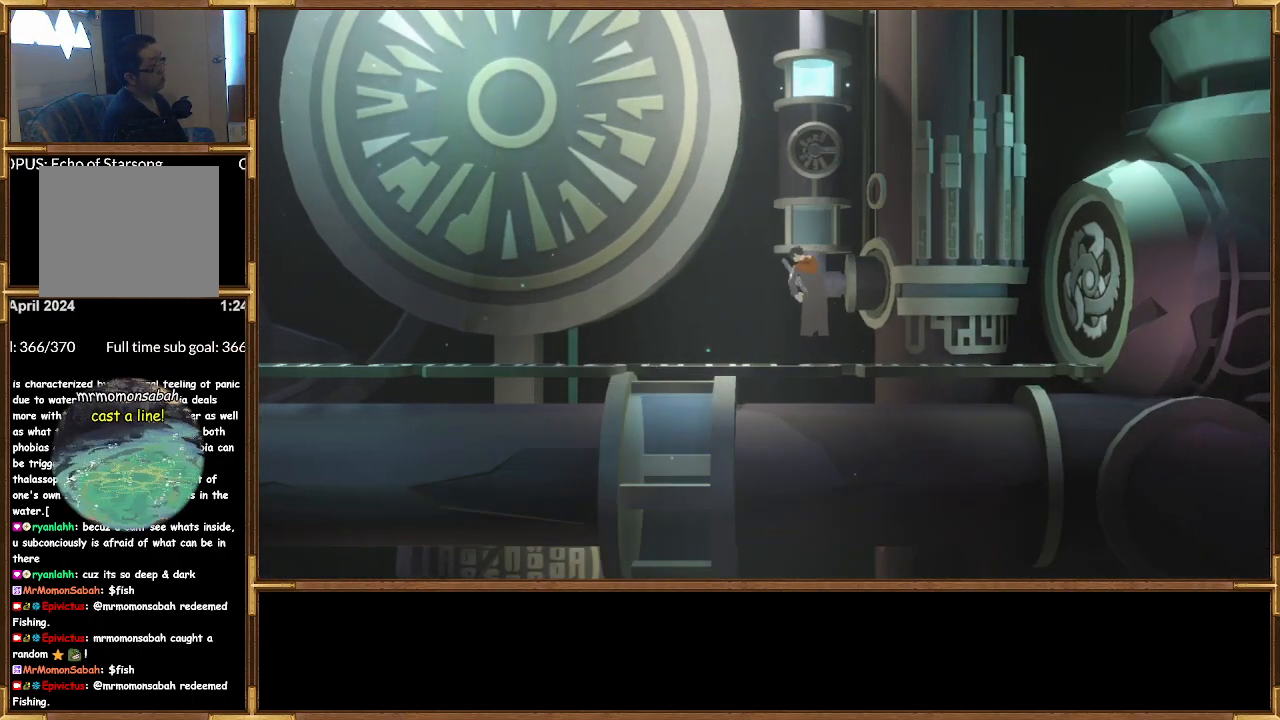
{"buttons": [], "left_stick": "center", "right_stick": "center", "events": []}
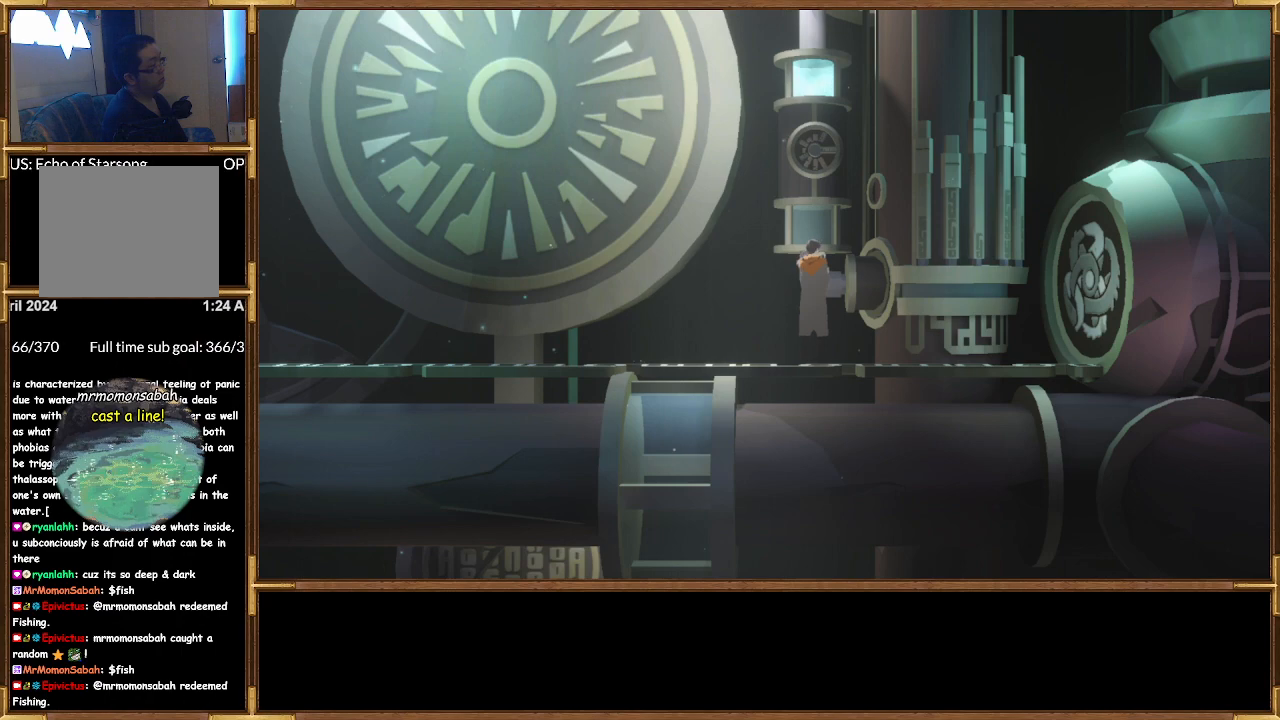
{"buttons": [], "left_stick": "center", "right_stick": "center", "events": []}
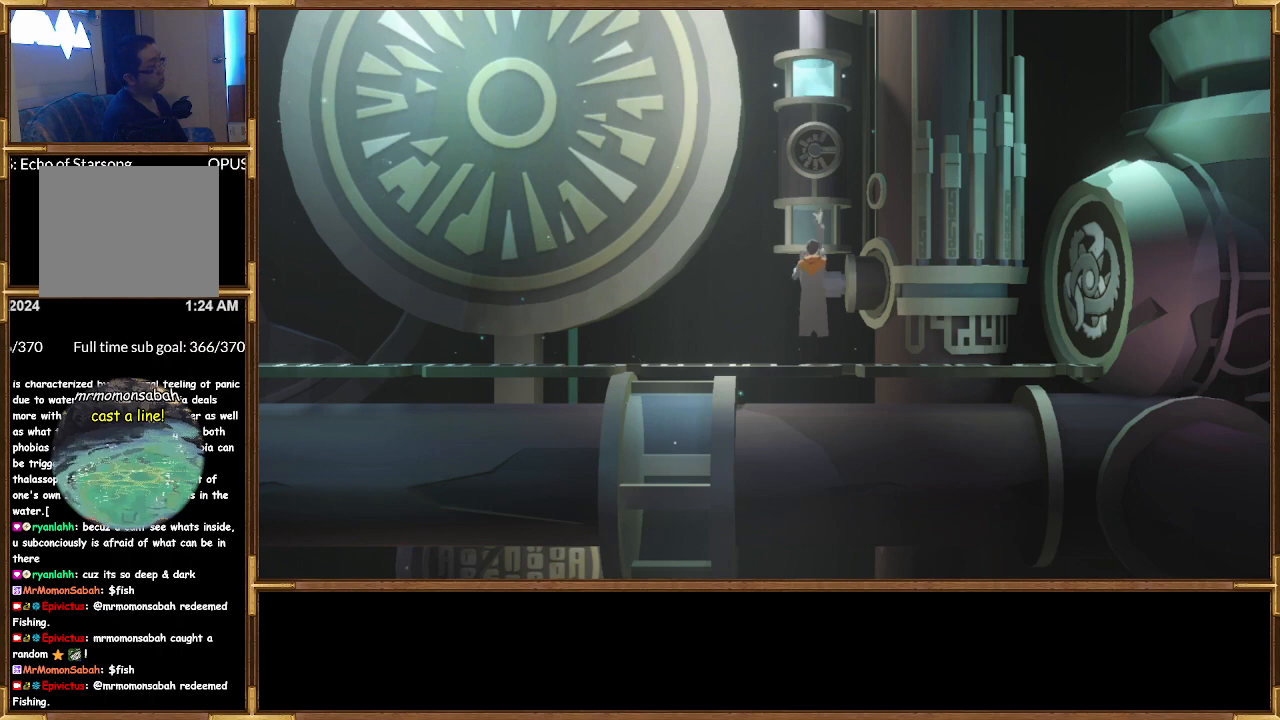
{"buttons": [], "left_stick": "center", "right_stick": "center", "events": []}
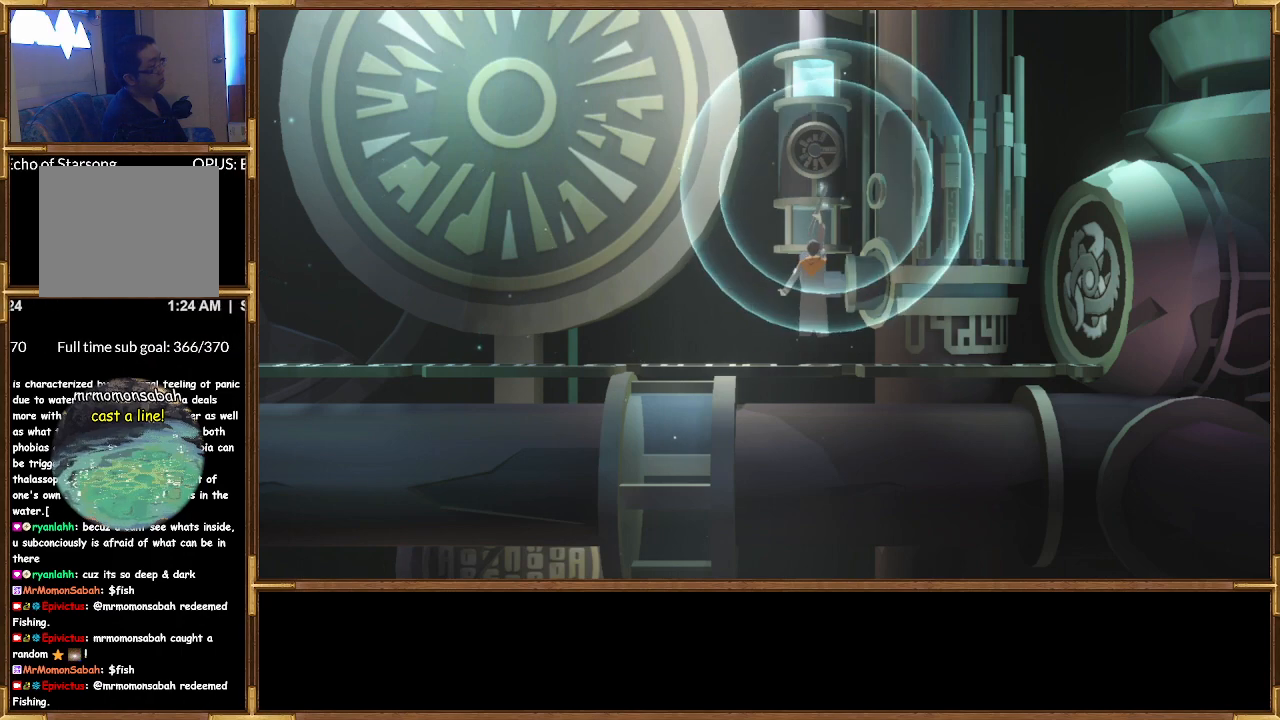
{"buttons": [], "left_stick": "center", "right_stick": "center", "events": []}
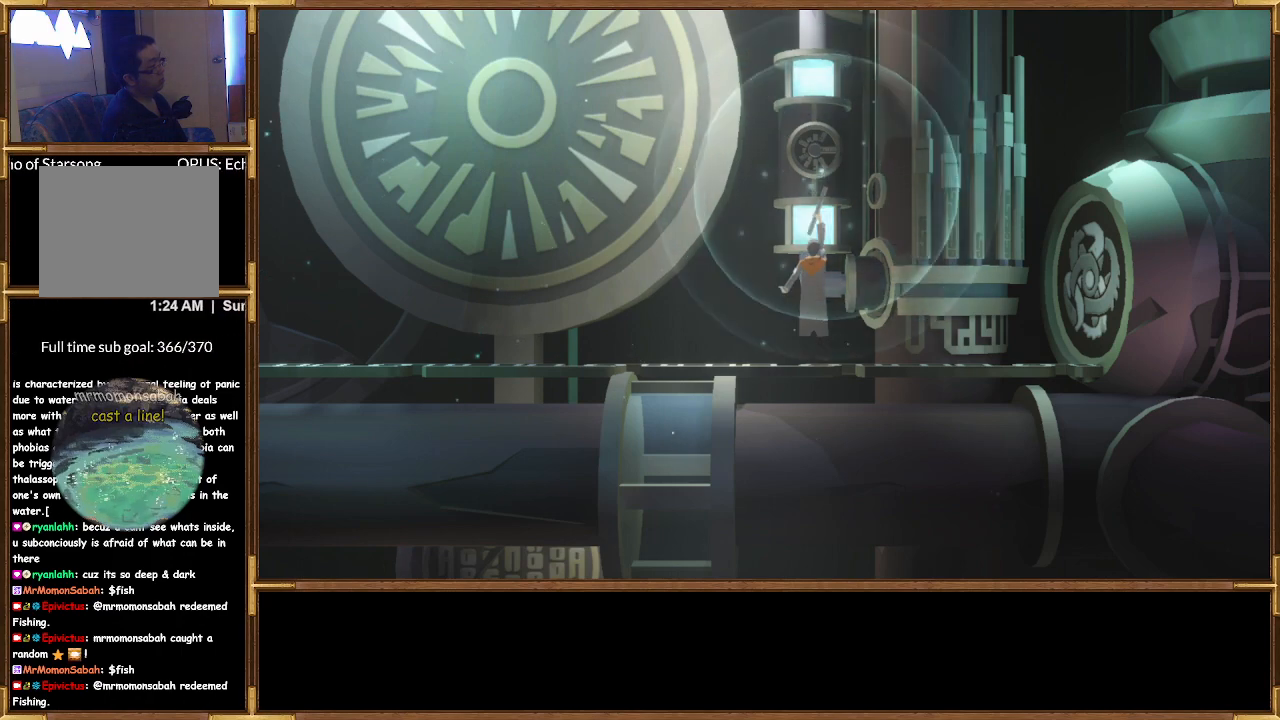
{"buttons": [], "left_stick": "center", "right_stick": "center", "events": []}
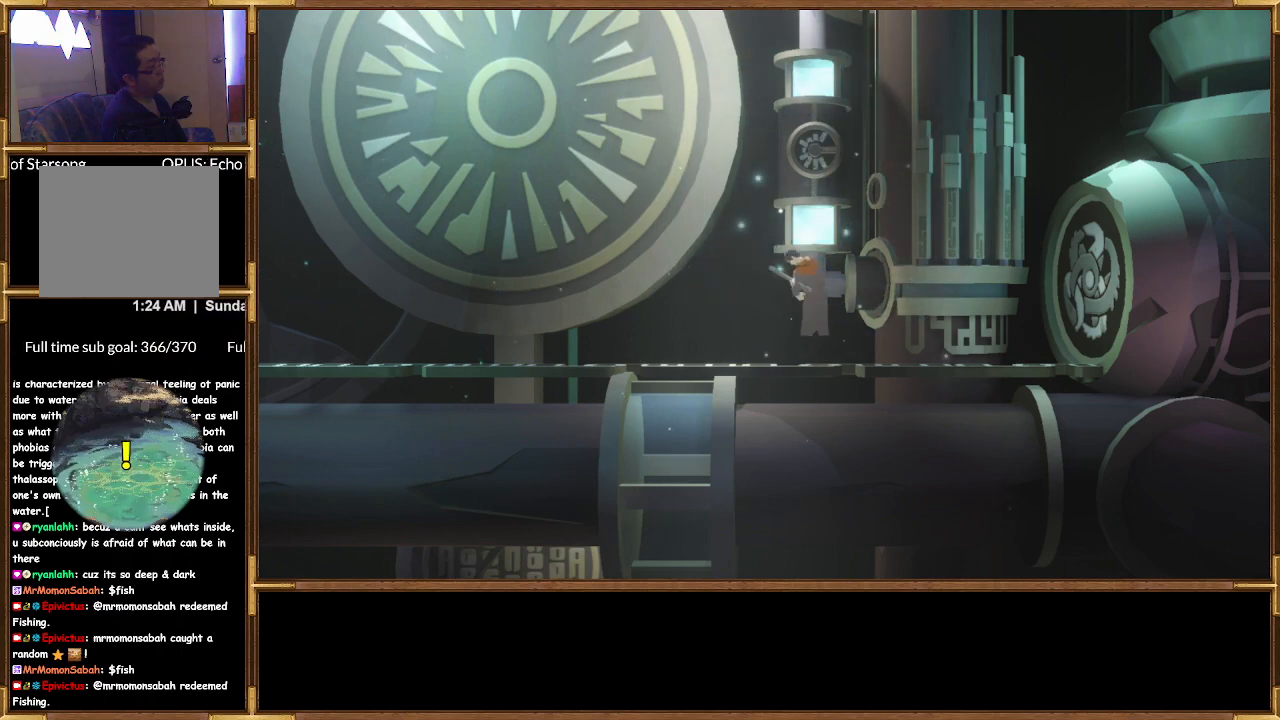
{"buttons": [], "left_stick": "center", "right_stick": "center", "events": []}
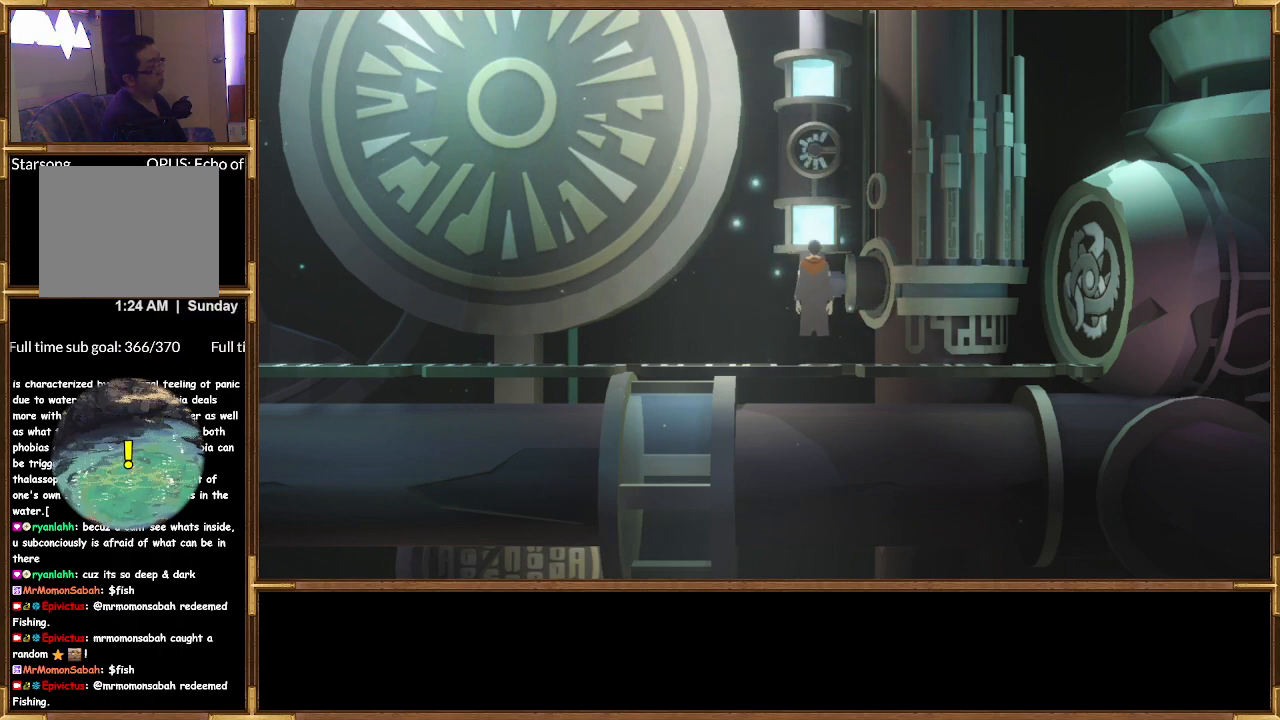
{"buttons": [], "left_stick": "center", "right_stick": "center", "events": []}
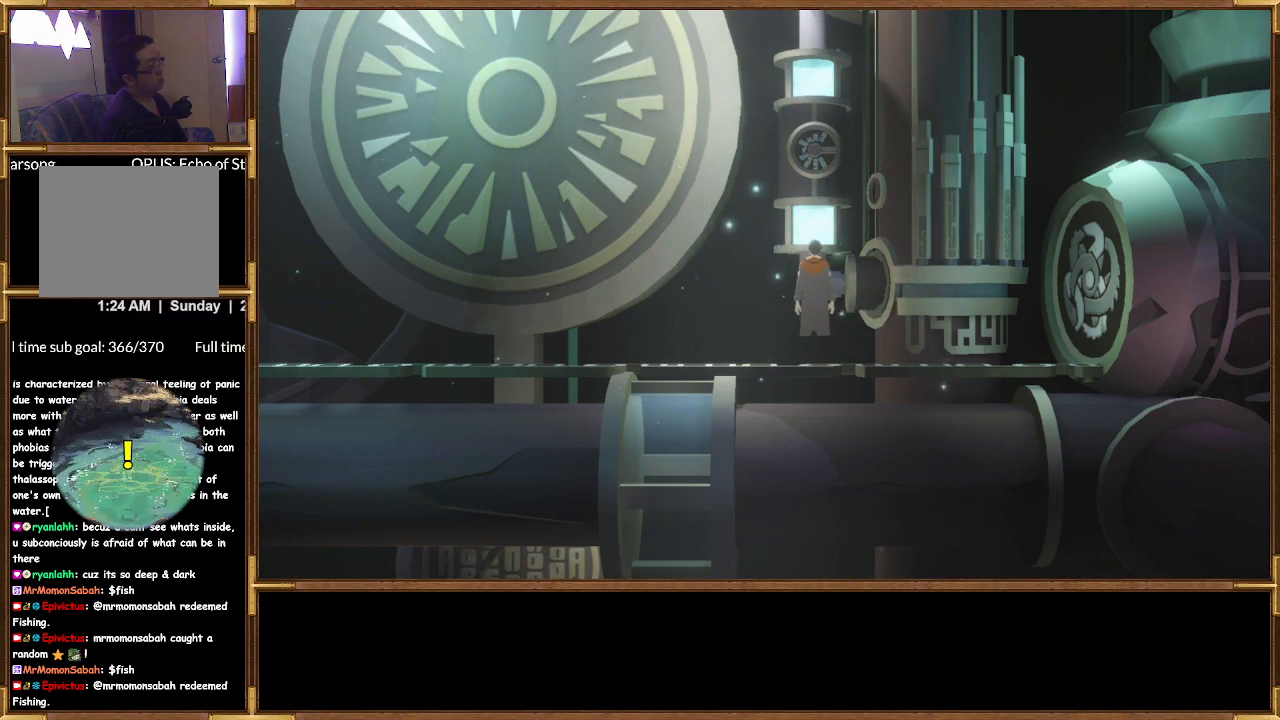
{"buttons": [], "left_stick": "center", "right_stick": "center", "events": []}
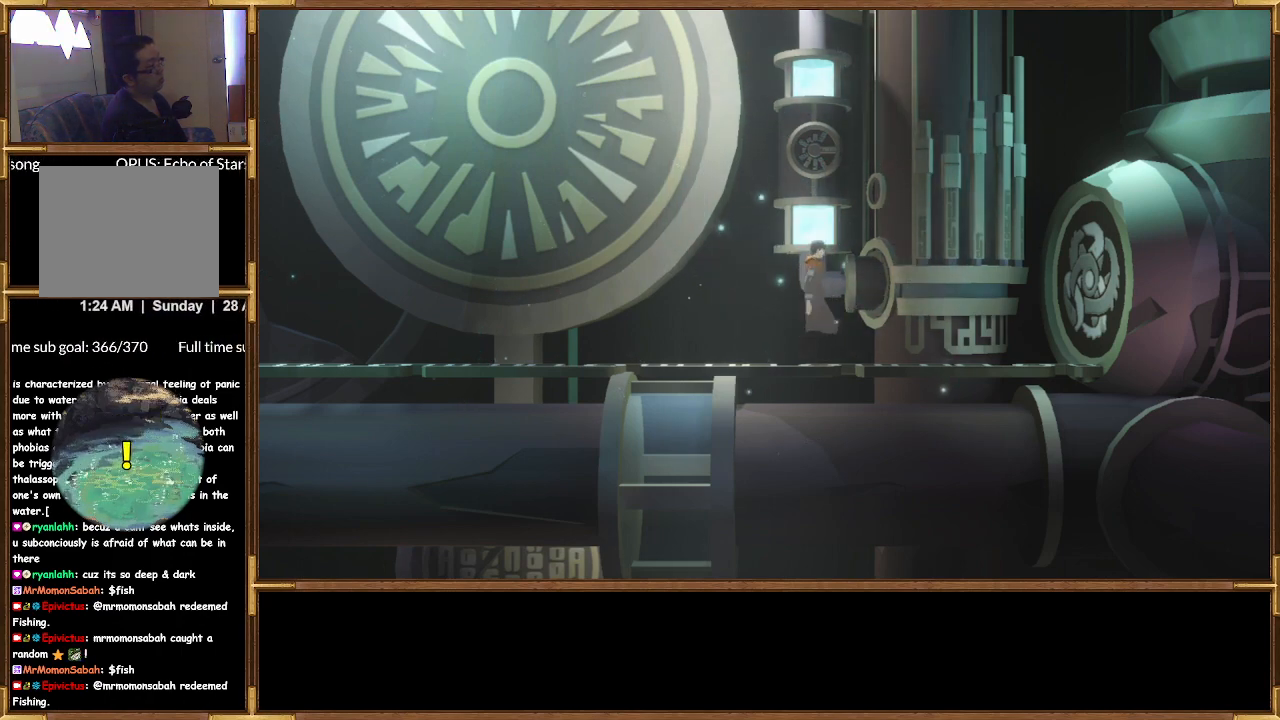
{"buttons": [], "left_stick": "right", "right_stick": "center", "events": [[133, "left_stick", "right"]]}
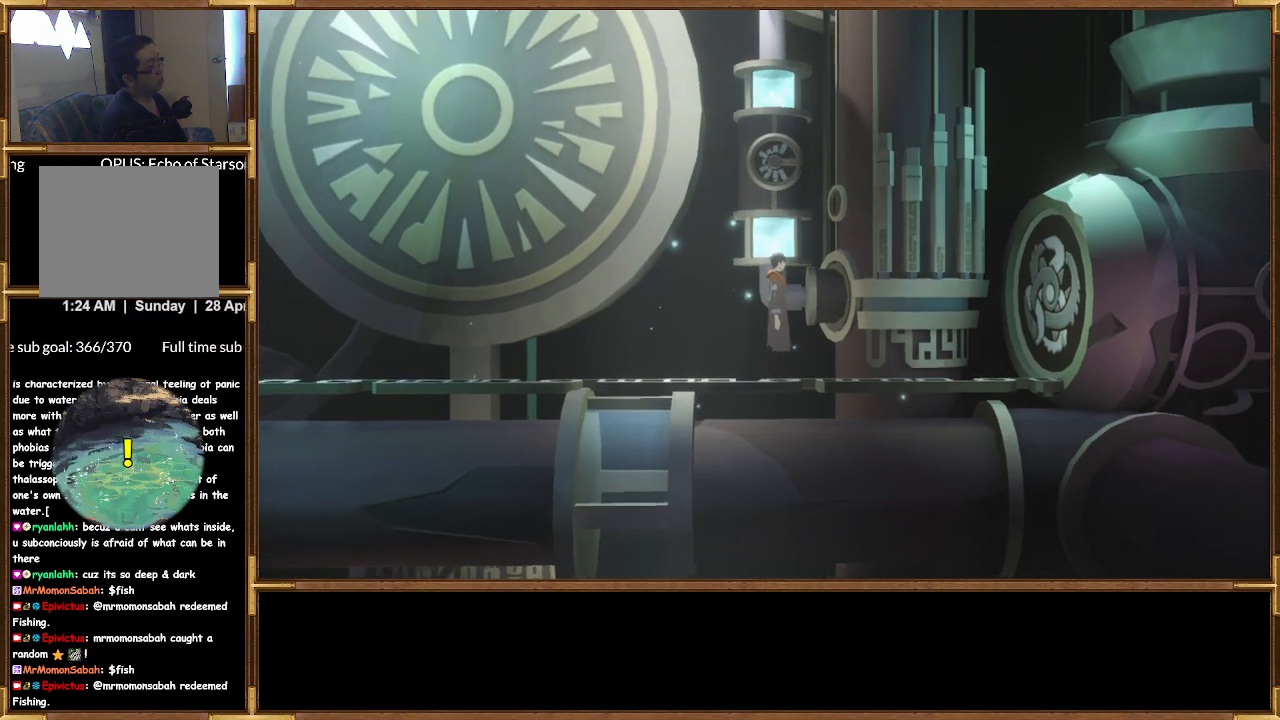
{"buttons": [], "left_stick": "left", "right_stick": "center", "events": [[167, "left_stick", "center"], [300, "left_stick", "left"]]}
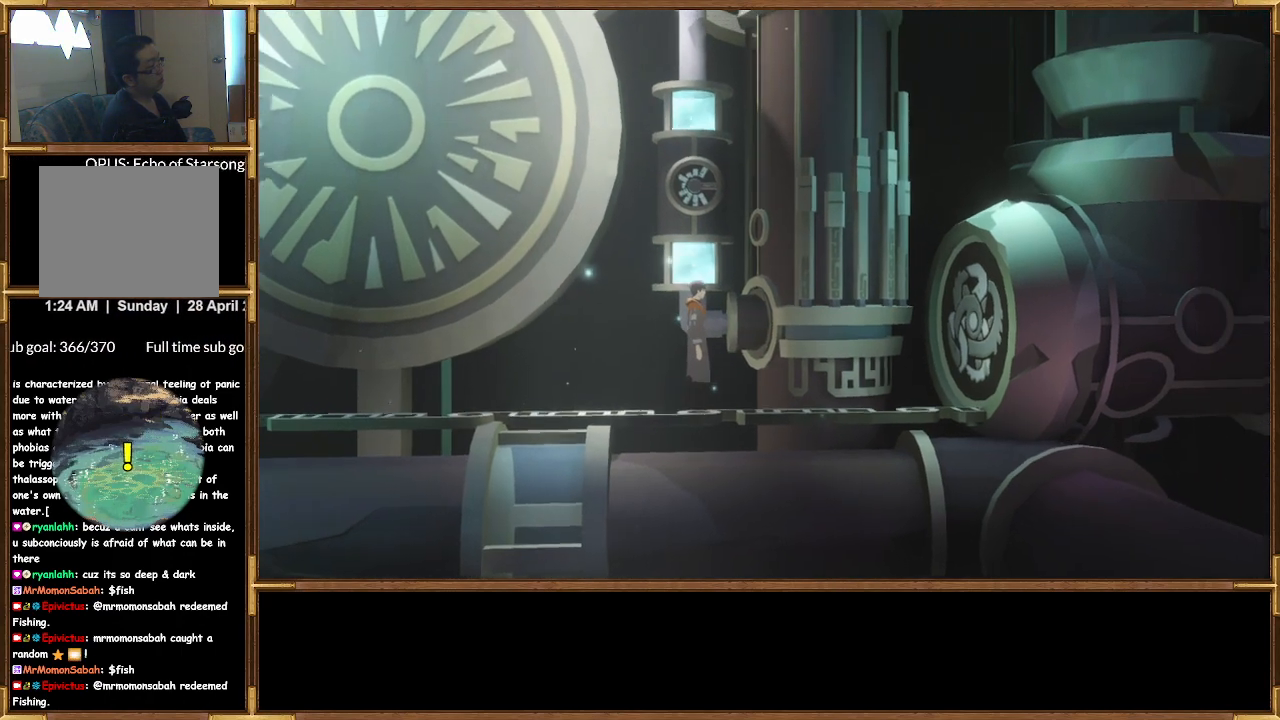
{"buttons": [], "left_stick": "right", "right_stick": "center", "events": [[67, "left_stick", "center"], [200, "left_stick", "right"]]}
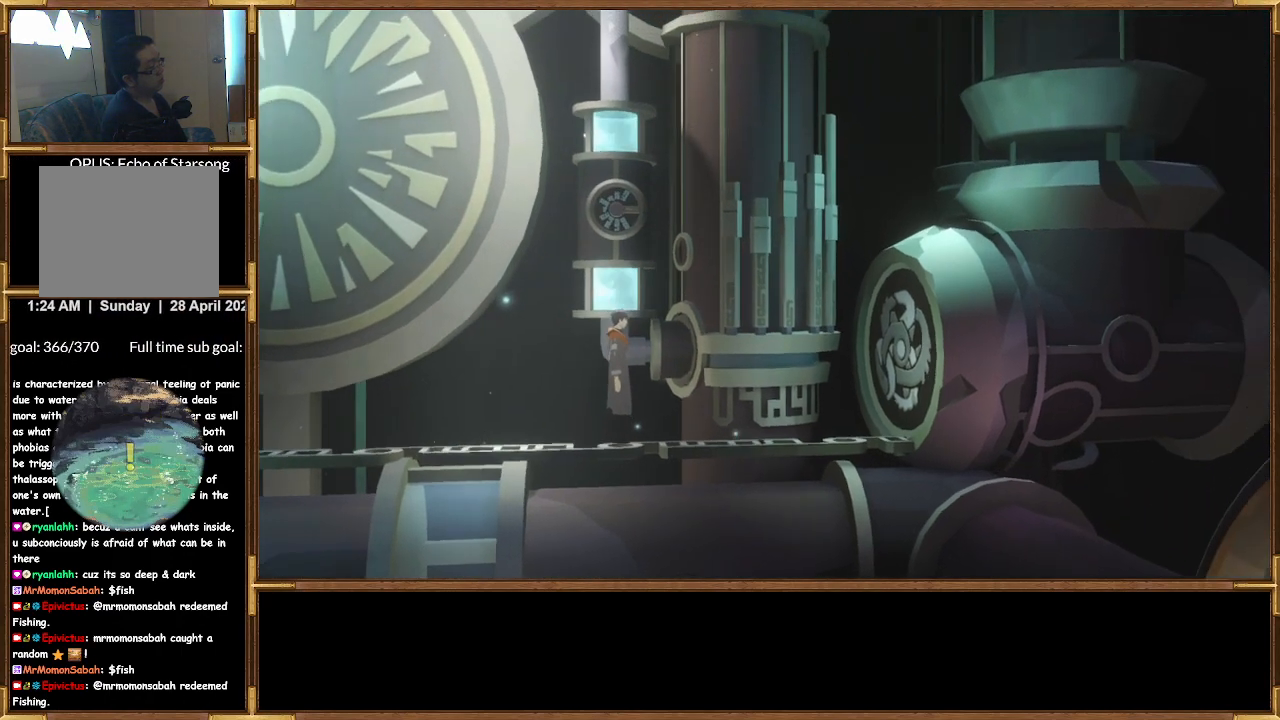
{"buttons": [], "left_stick": "right", "right_stick": "center", "events": []}
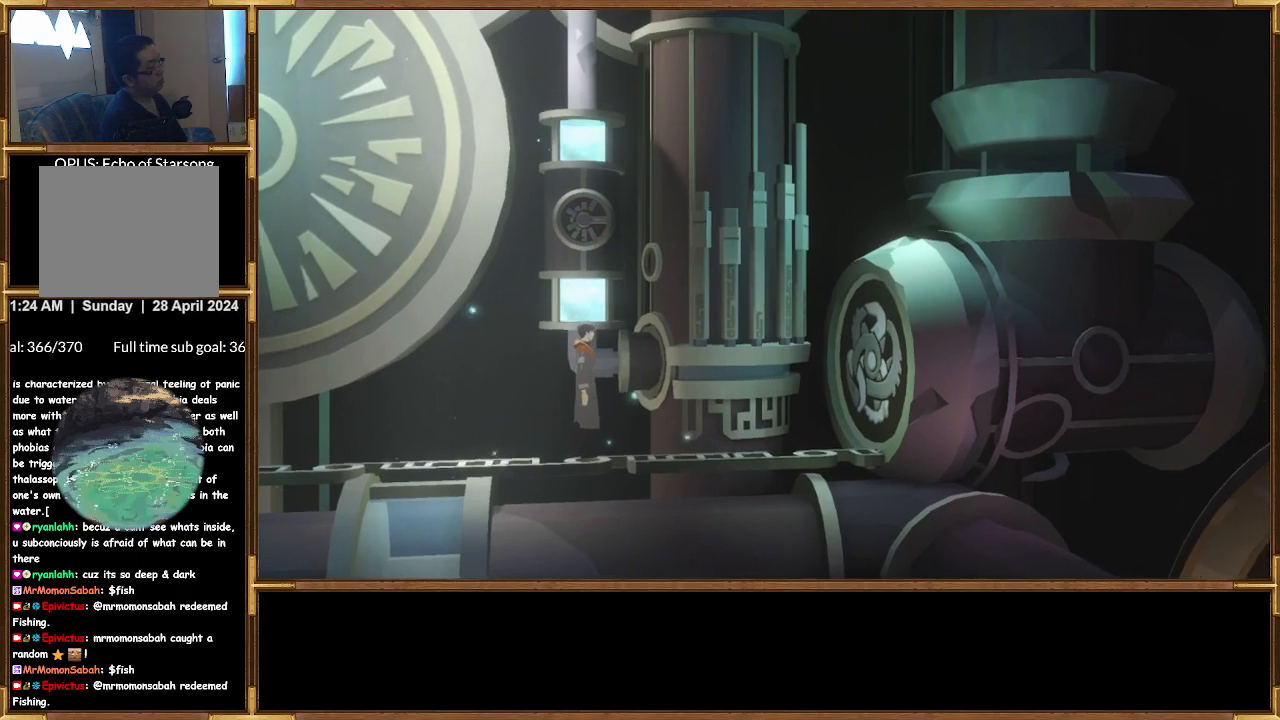
{"buttons": [], "left_stick": "right", "right_stick": "center", "events": []}
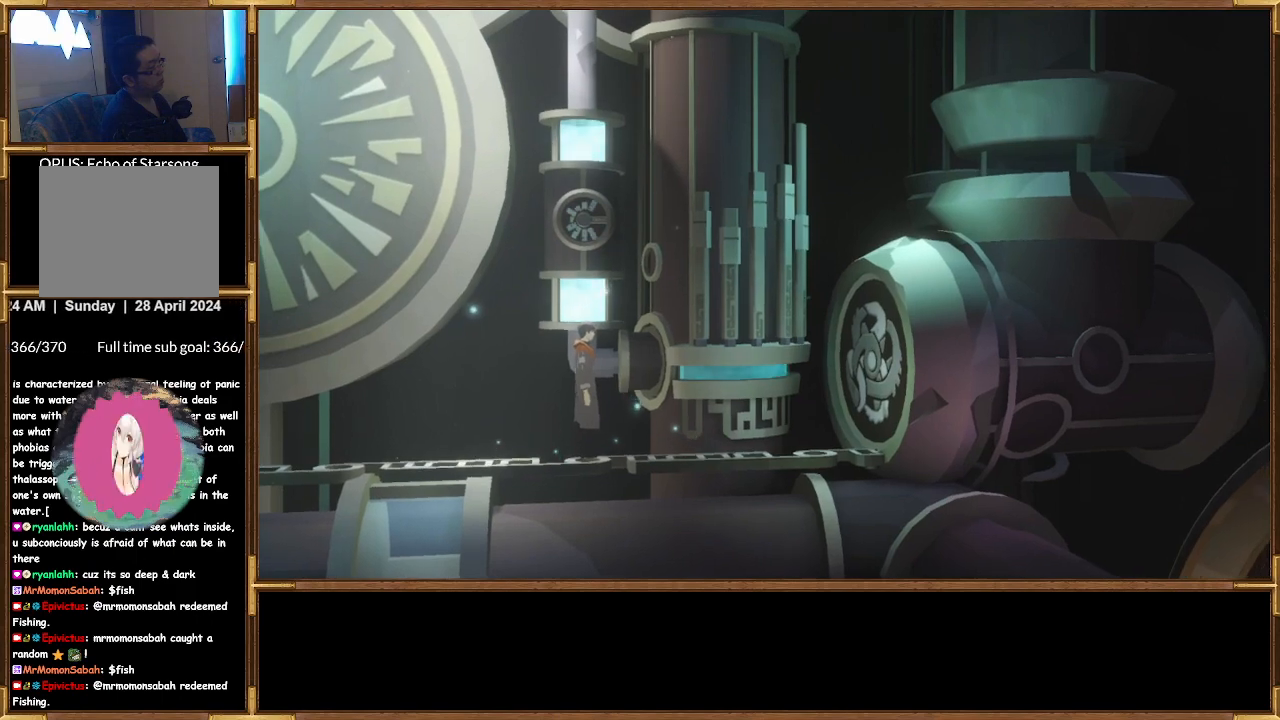
{"buttons": [], "left_stick": "center", "right_stick": "center", "events": [[100, "left_stick", "center"]]}
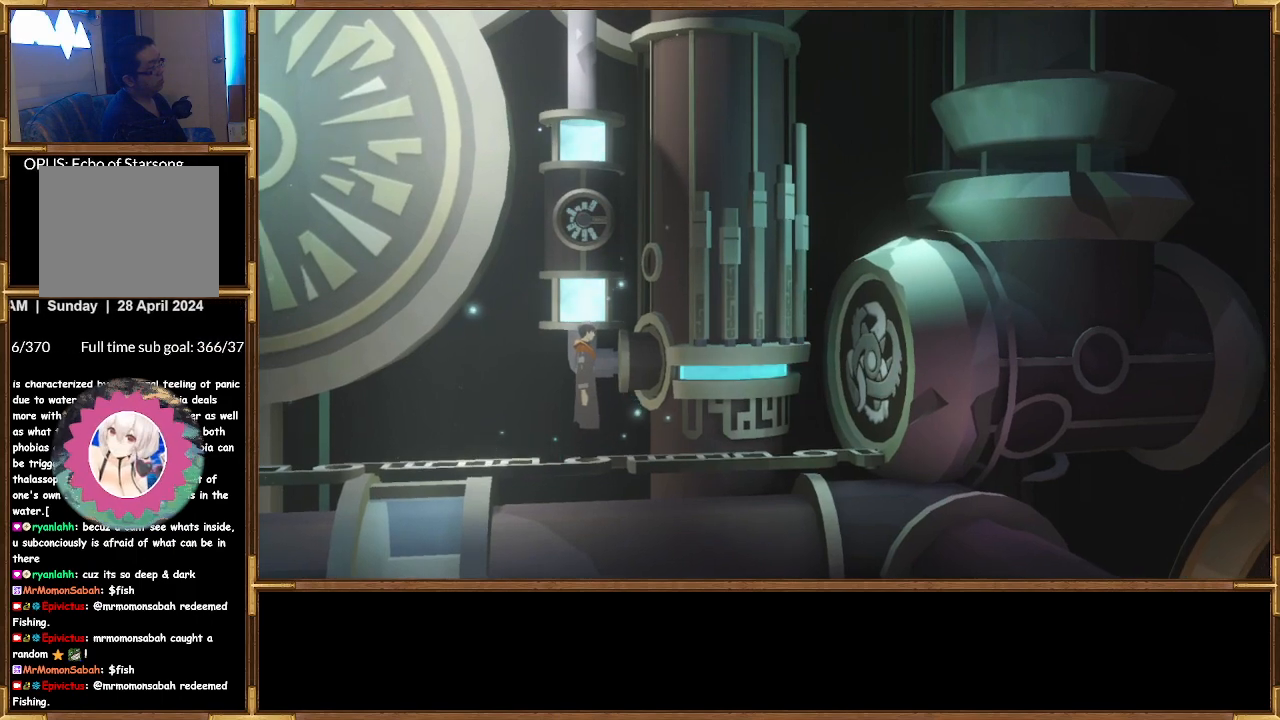
{"buttons": [], "left_stick": "center", "right_stick": "center", "events": []}
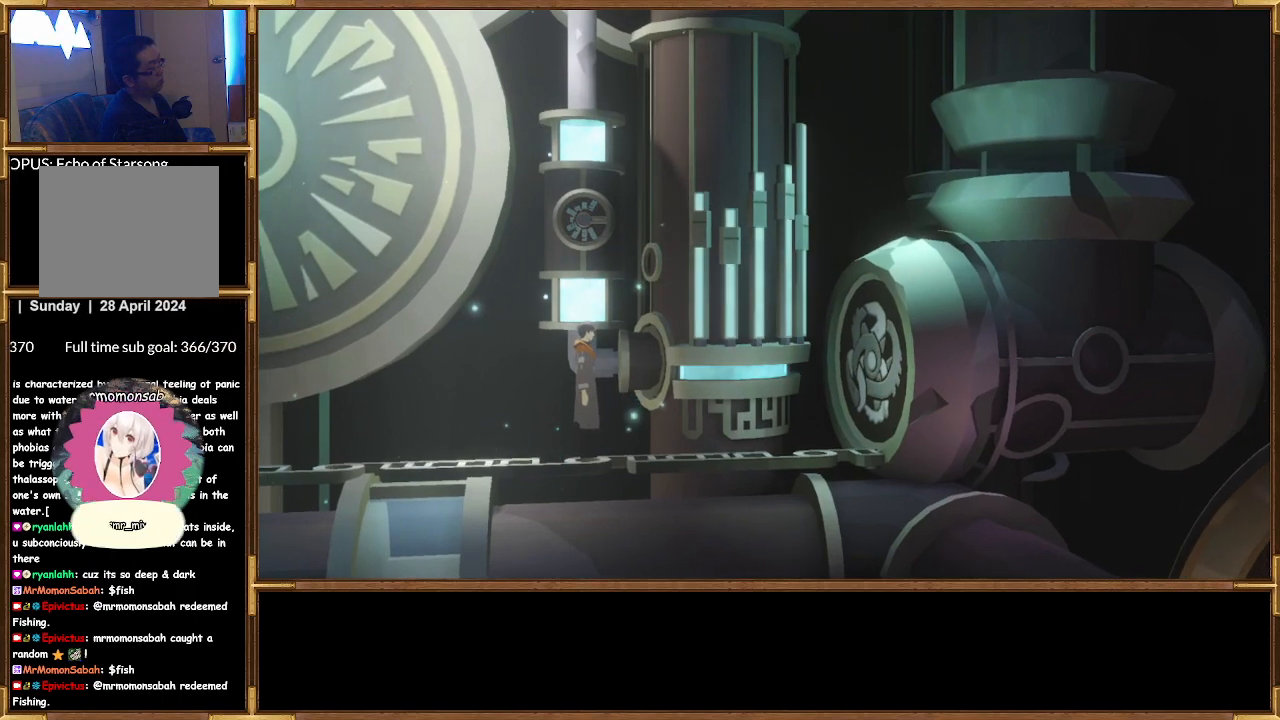
{"buttons": [], "left_stick": "center", "right_stick": "center", "events": []}
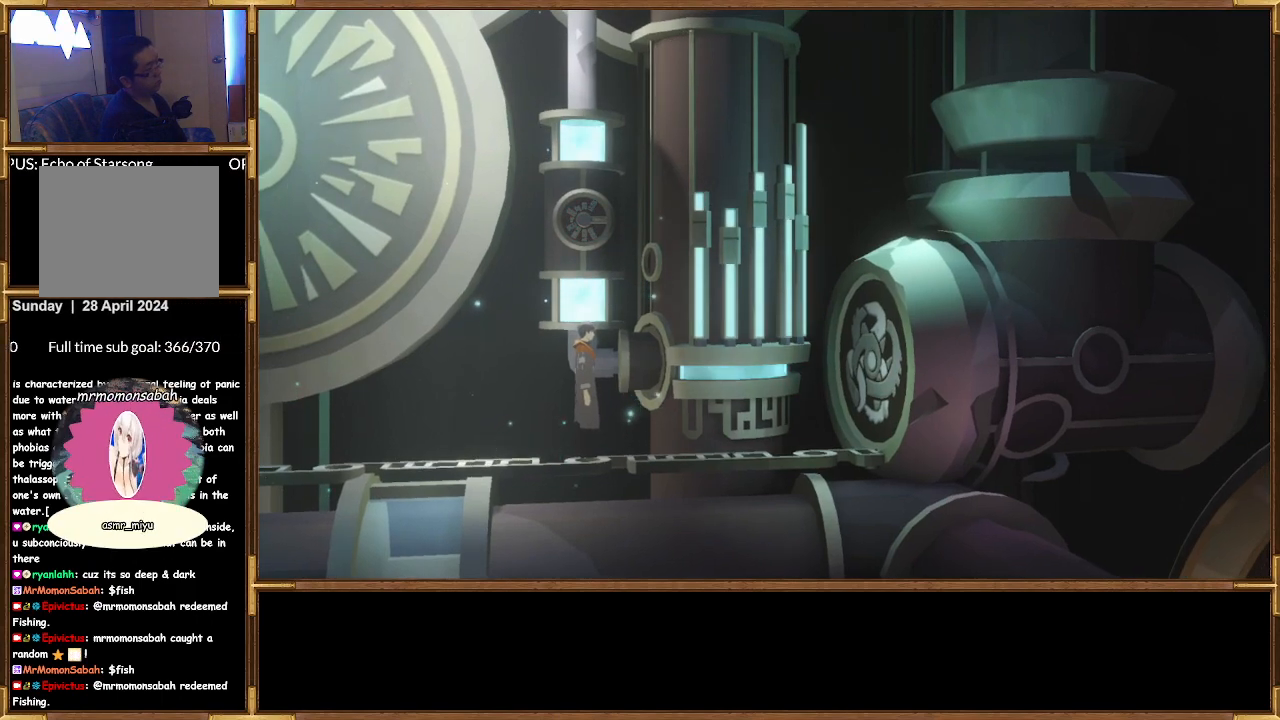
{"buttons": [], "left_stick": "center", "right_stick": "center", "events": []}
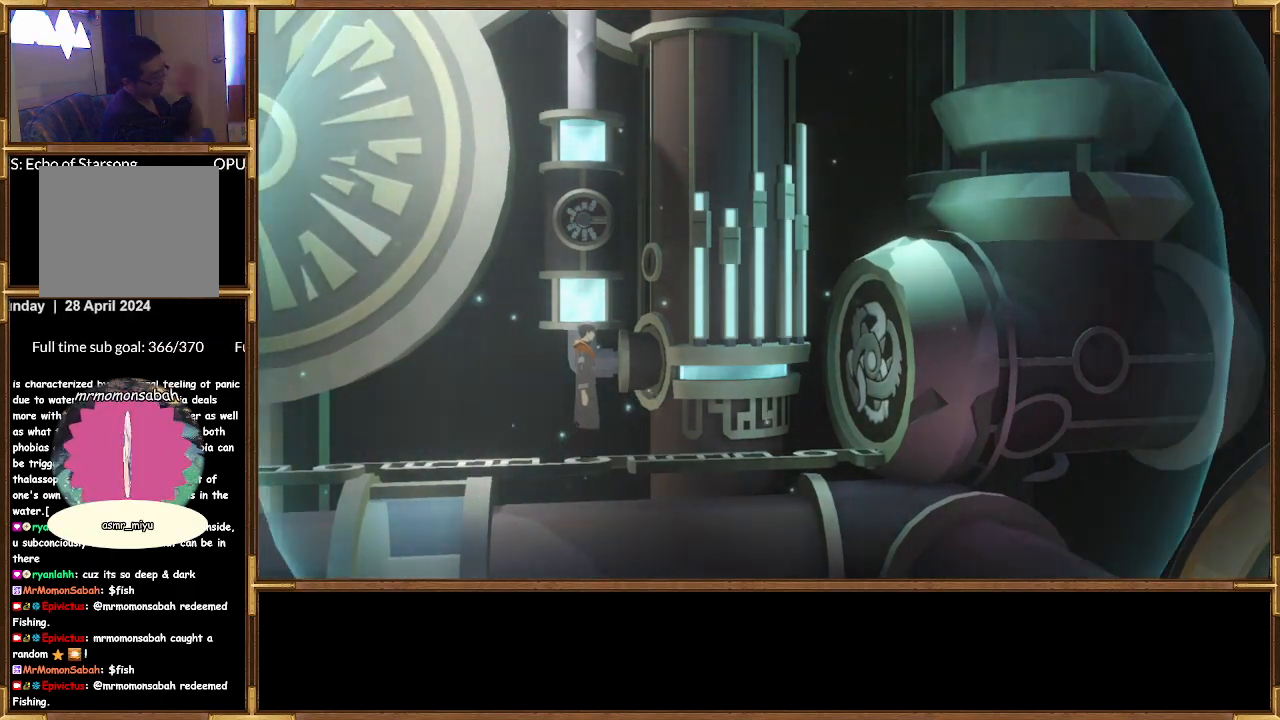
{"buttons": [], "left_stick": "center", "right_stick": "center", "events": []}